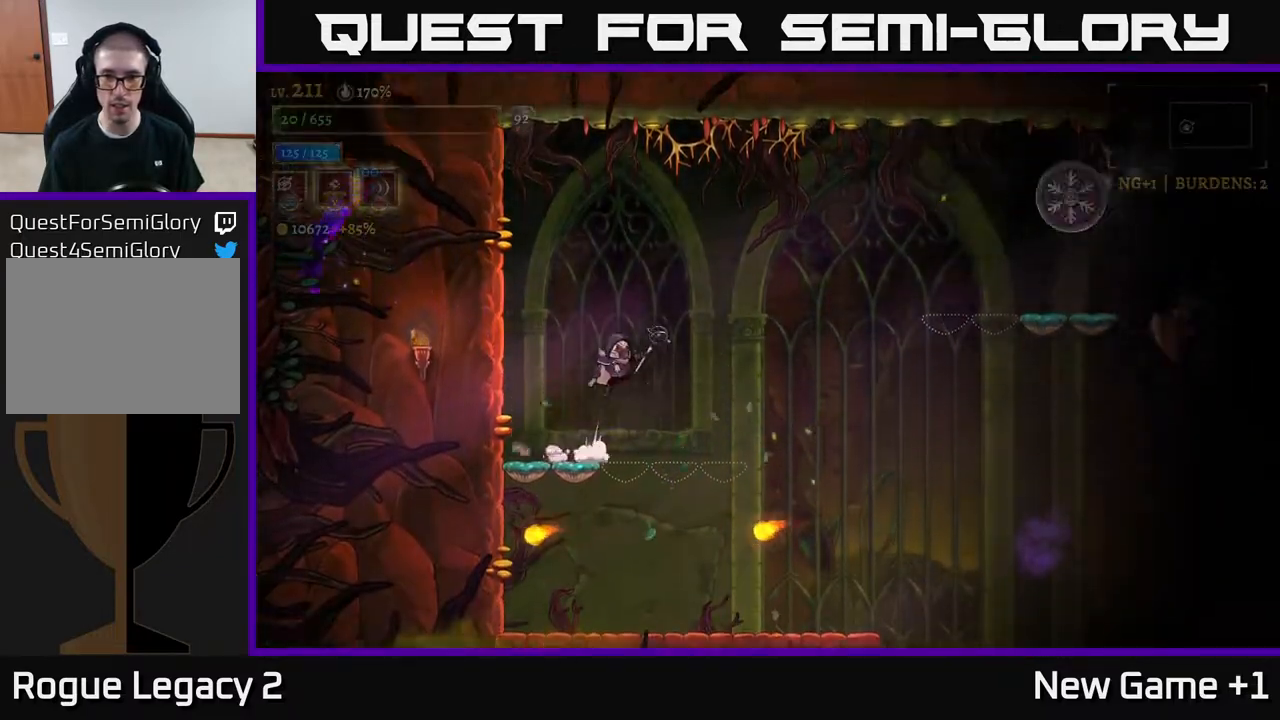
Gameplay with a controller (Xbox layout); each line is a JSON object with the inputs held at the frame after it. "events" lists button and stick changes between this image and that frame as [ms after this image, input, new state], when the widget could be followed in between.
{"buttons": [], "left_stick": "left", "right_stick": "center", "events": [[317, "A", "up"], [367, "left_stick", "left"]]}
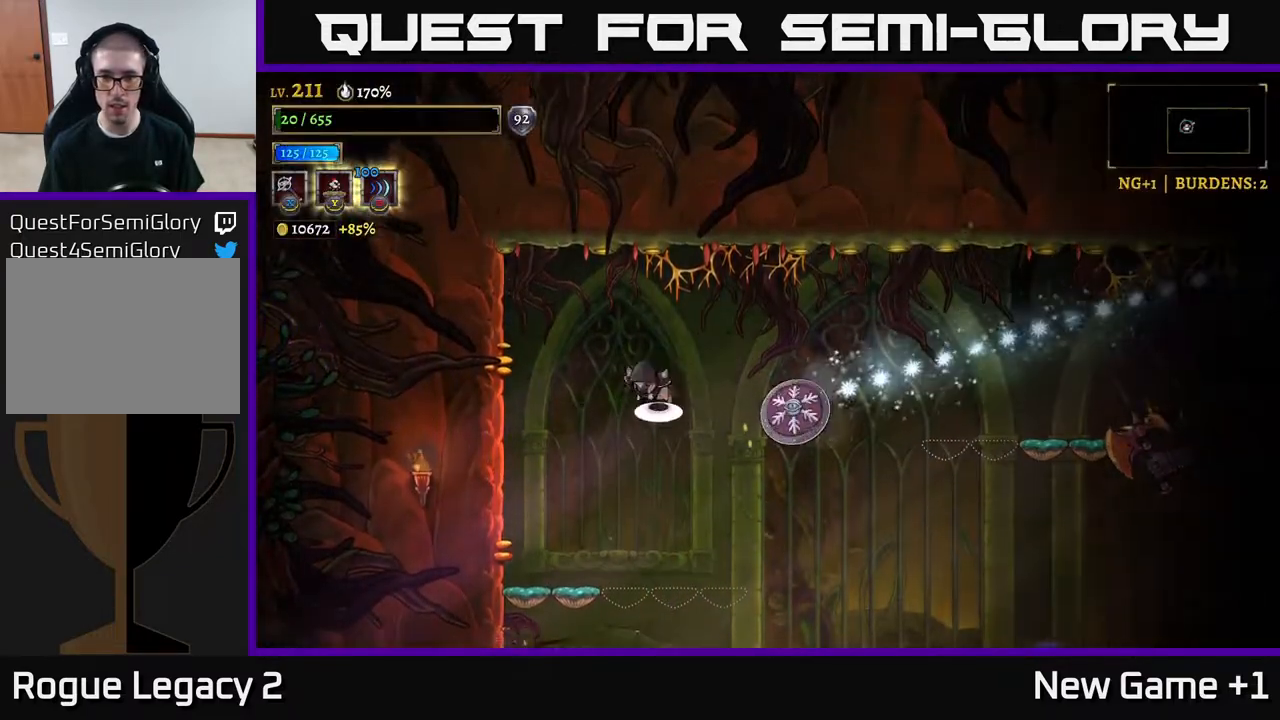
{"buttons": [], "left_stick": "right", "right_stick": "center", "events": [[33, "A", "down"], [300, "left_stick", "center"], [433, "A", "up"], [467, "left_stick", "right"]]}
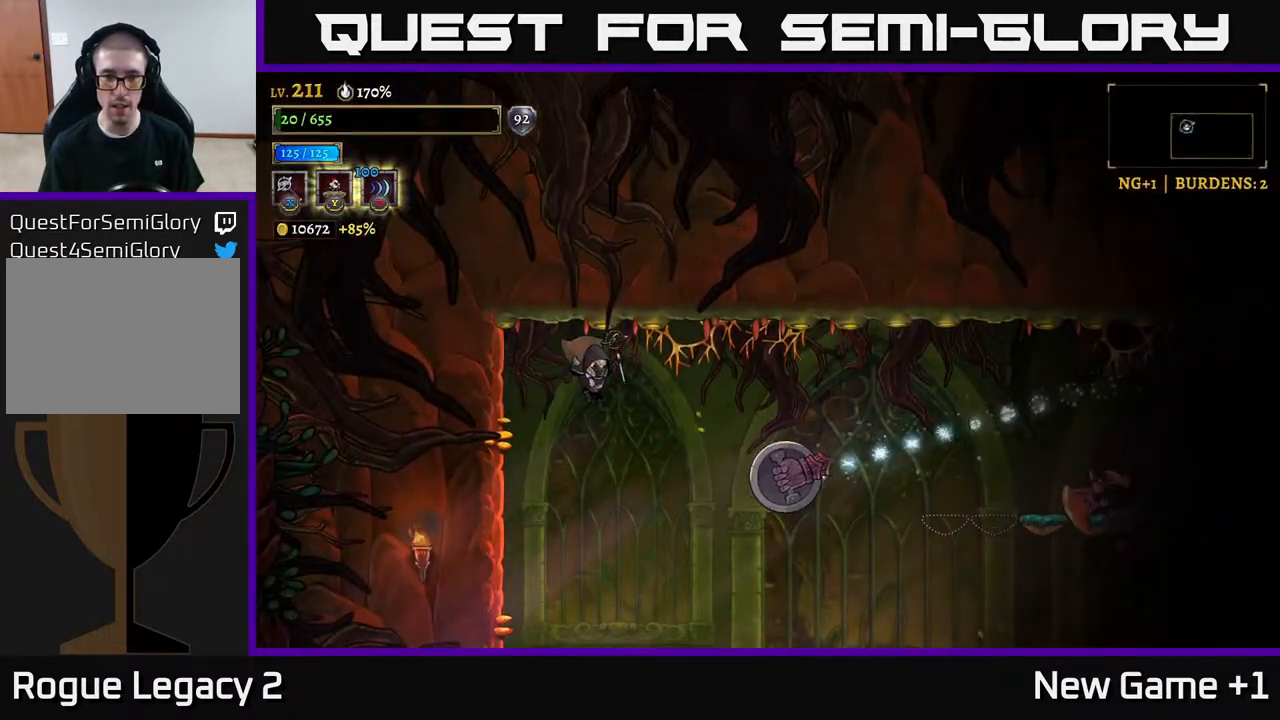
{"buttons": [], "left_stick": "center", "right_stick": "center", "events": [[200, "X", "down"], [283, "X", "up"], [283, "left_stick", "center"]]}
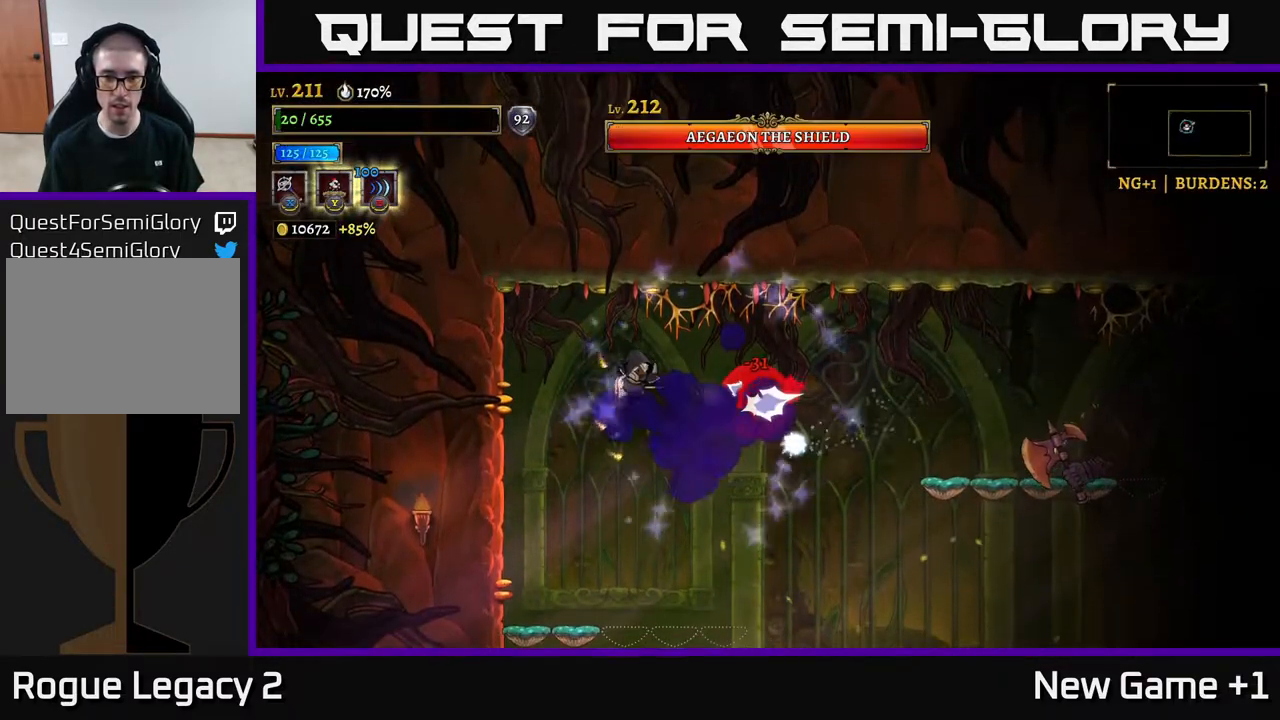
{"buttons": [], "left_stick": "up", "right_stick": "center", "events": [[150, "left_stick", "right"], [233, "B", "down"], [333, "B", "up"], [500, "left_stick", "up"]]}
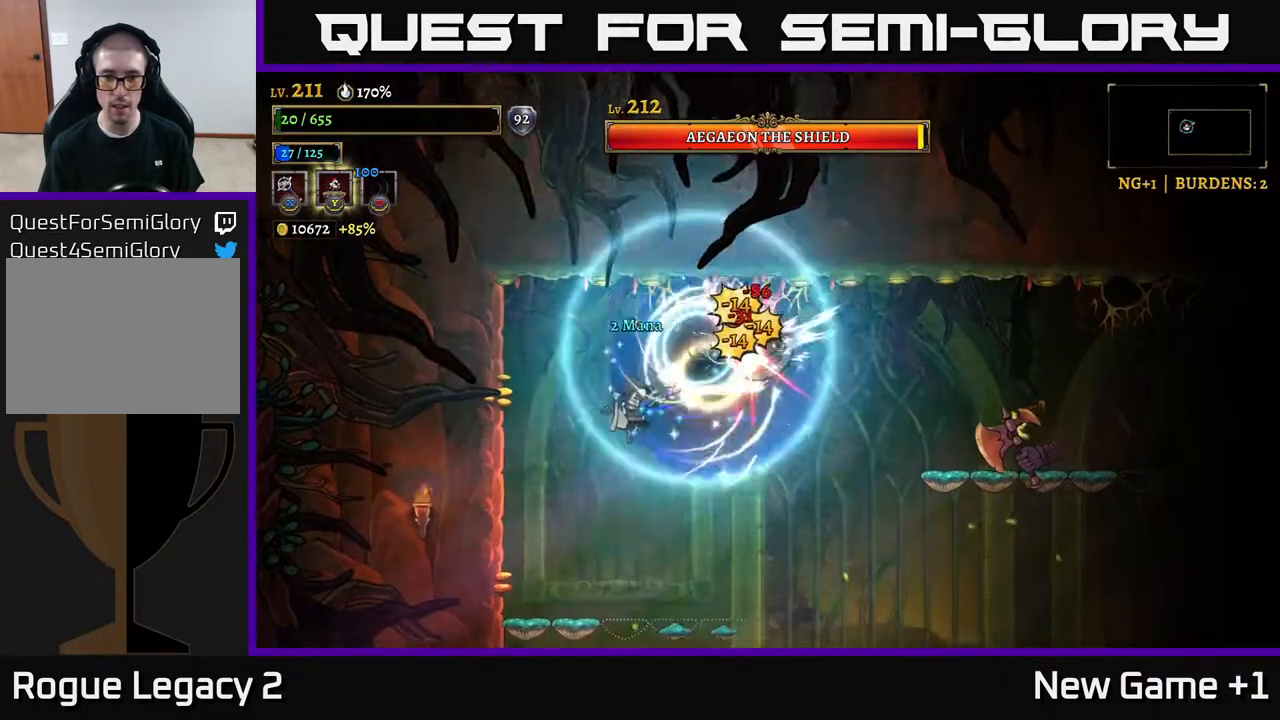
{"buttons": [], "left_stick": "center", "right_stick": "center", "events": [[167, "left_stick", "left"], [283, "left_stick", "center"], [400, "left_stick", "right"], [467, "left_stick", "center"]]}
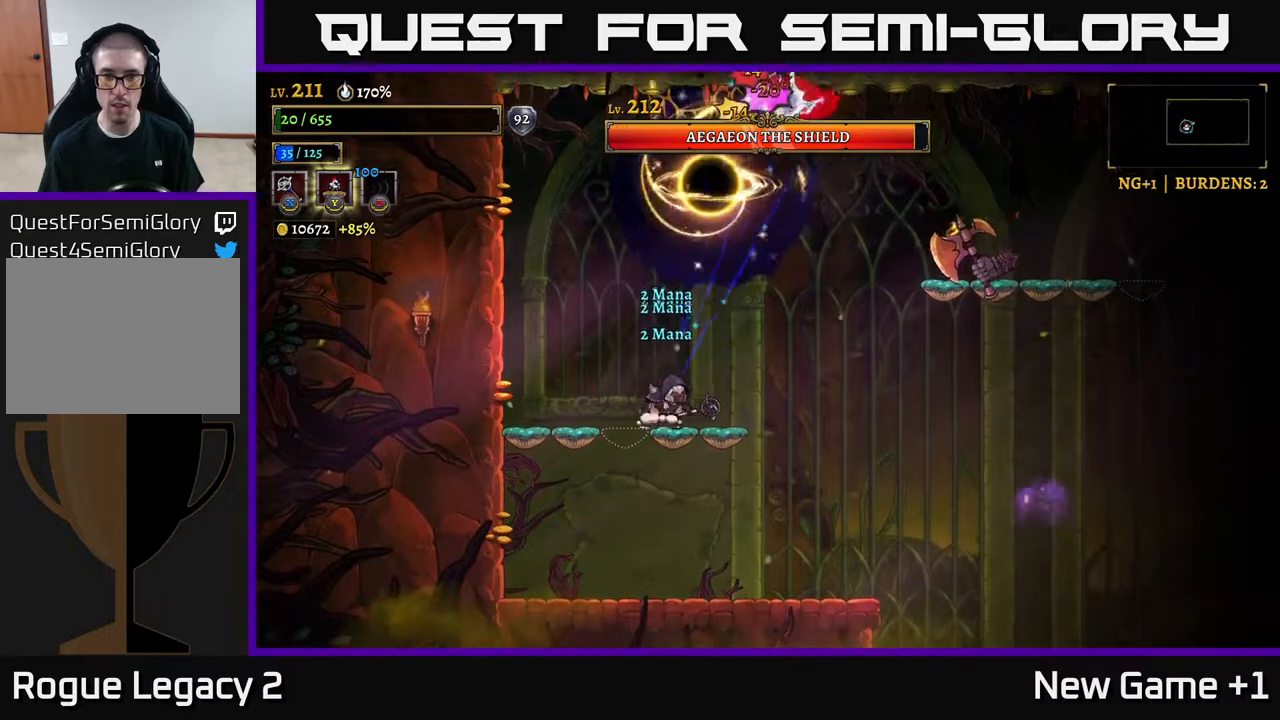
{"buttons": [], "left_stick": "center", "right_stick": "center", "events": []}
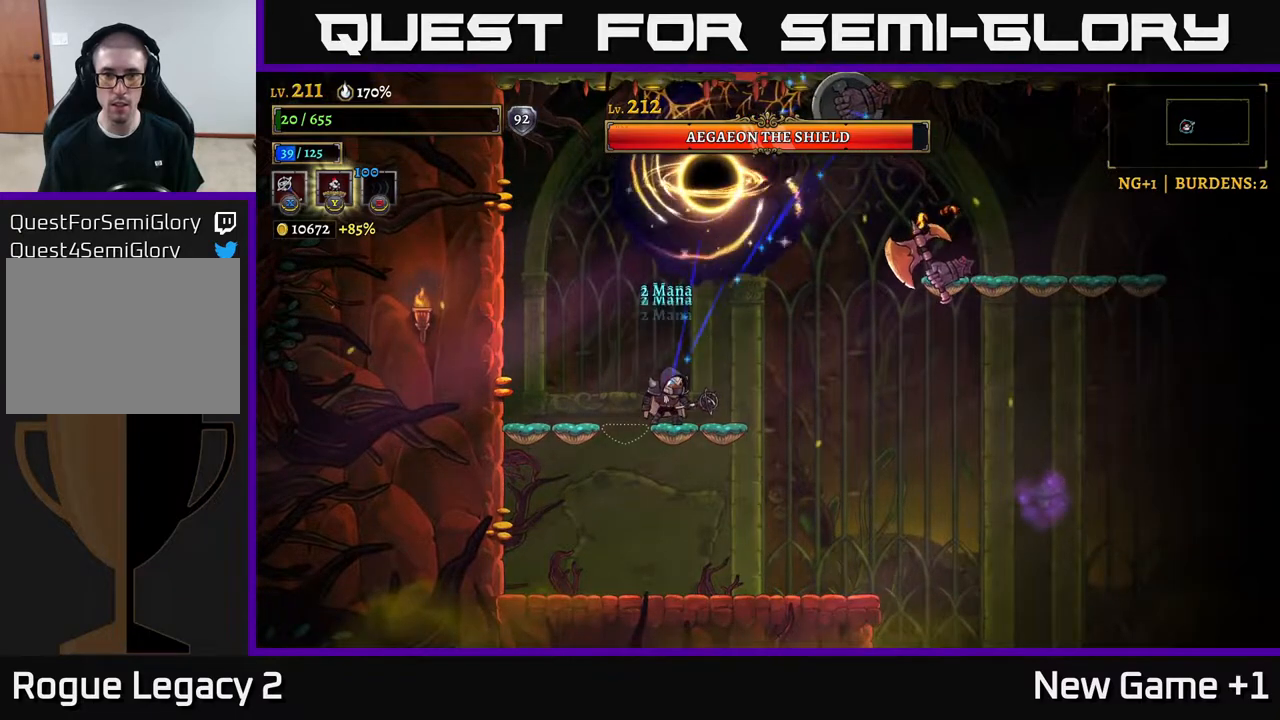
{"buttons": [], "left_stick": "left", "right_stick": "center", "events": [[400, "left_stick", "left"]]}
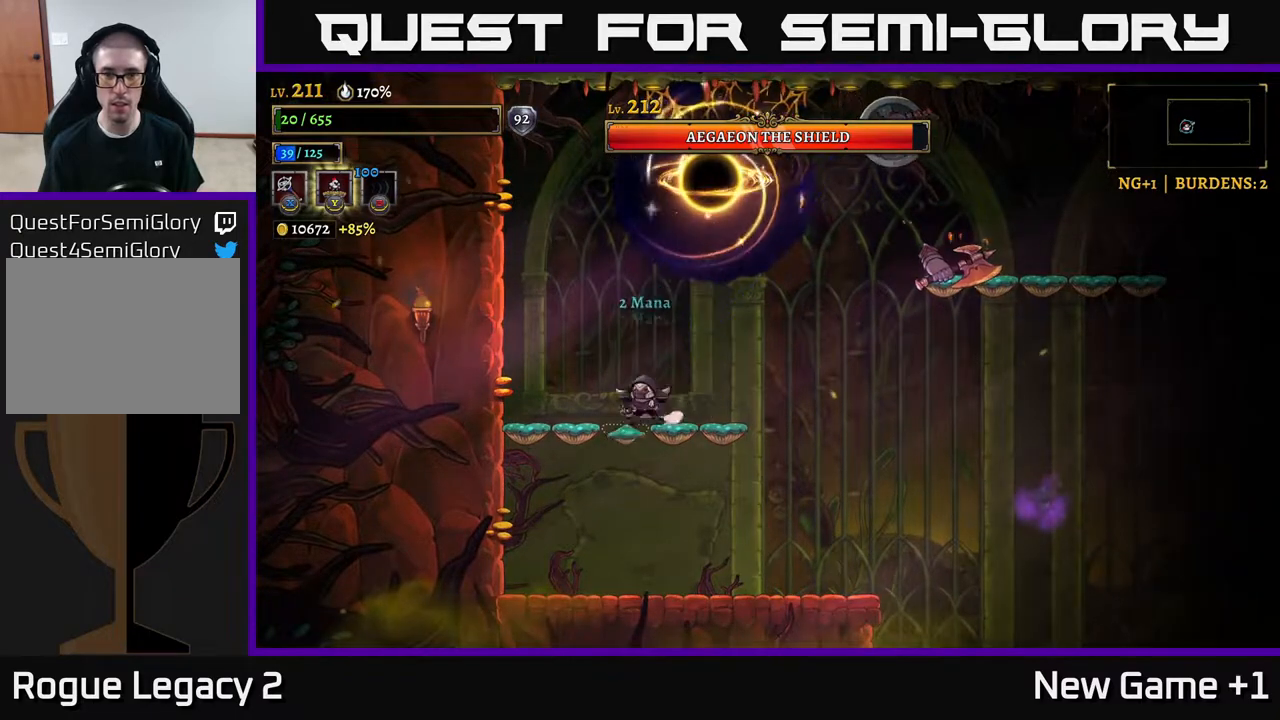
{"buttons": [], "left_stick": "up-left", "right_stick": "center", "events": [[117, "A", "down"], [283, "A", "up"], [467, "left_stick", "up-left"]]}
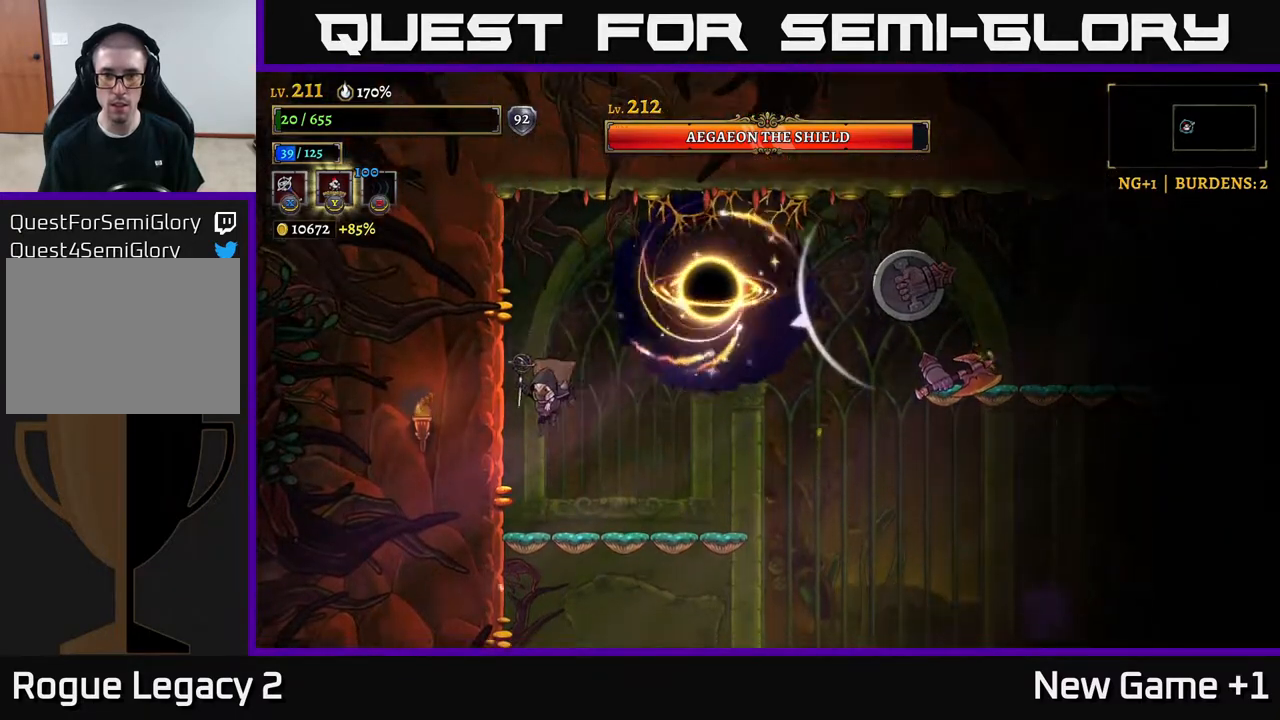
{"buttons": [], "left_stick": "down", "right_stick": "center", "events": [[100, "left_stick", "center"], [183, "left_stick", "right"], [333, "left_stick", "down"], [367, "A", "down"], [467, "A", "up"]]}
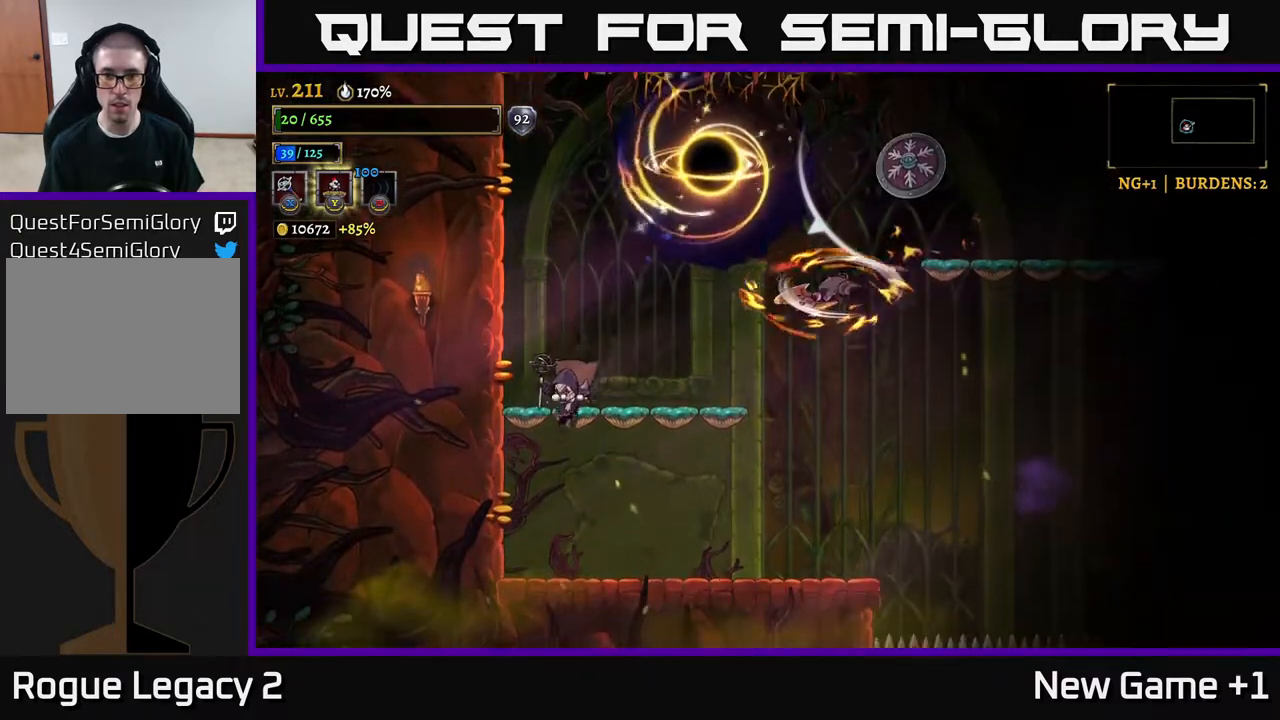
{"buttons": [], "left_stick": "right", "right_stick": "center", "events": [[67, "left_stick", "center"], [183, "left_stick", "right"]]}
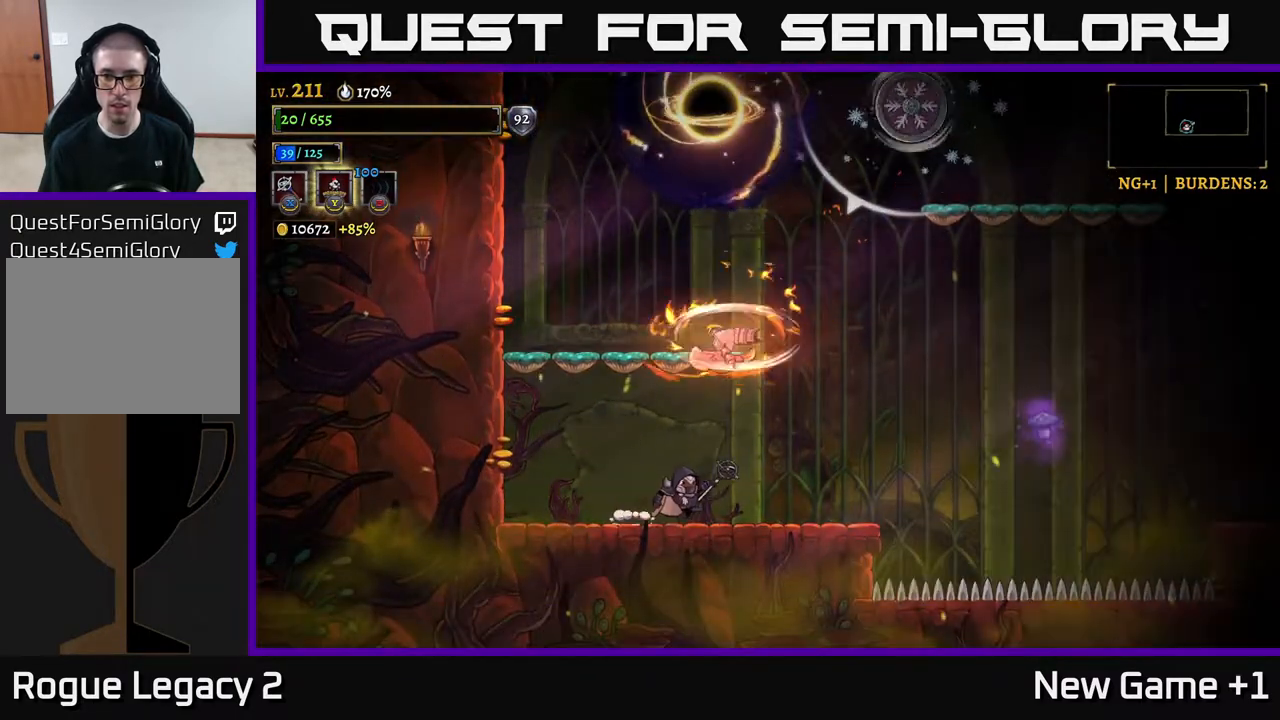
{"buttons": ["A"], "left_stick": "right", "right_stick": "center", "events": [[500, "A", "down"]]}
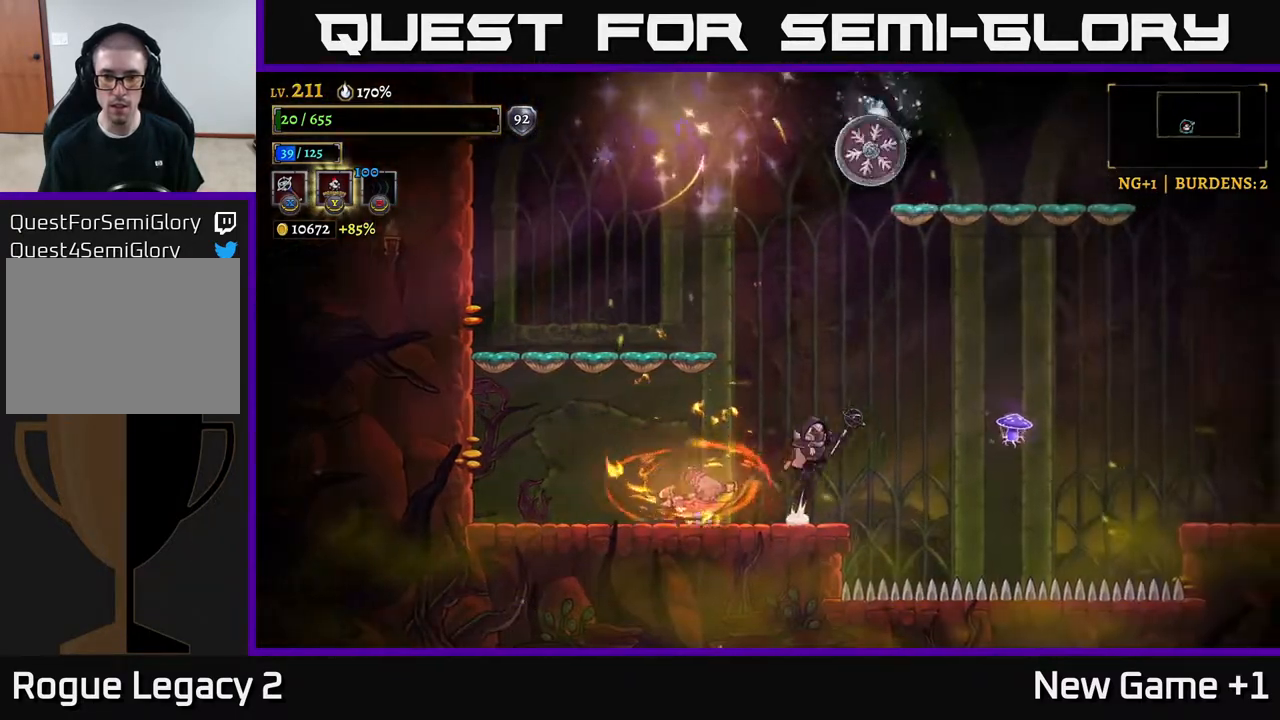
{"buttons": ["R2"], "left_stick": "right", "right_stick": "center", "events": [[100, "R2", "down"], [133, "A", "up"]]}
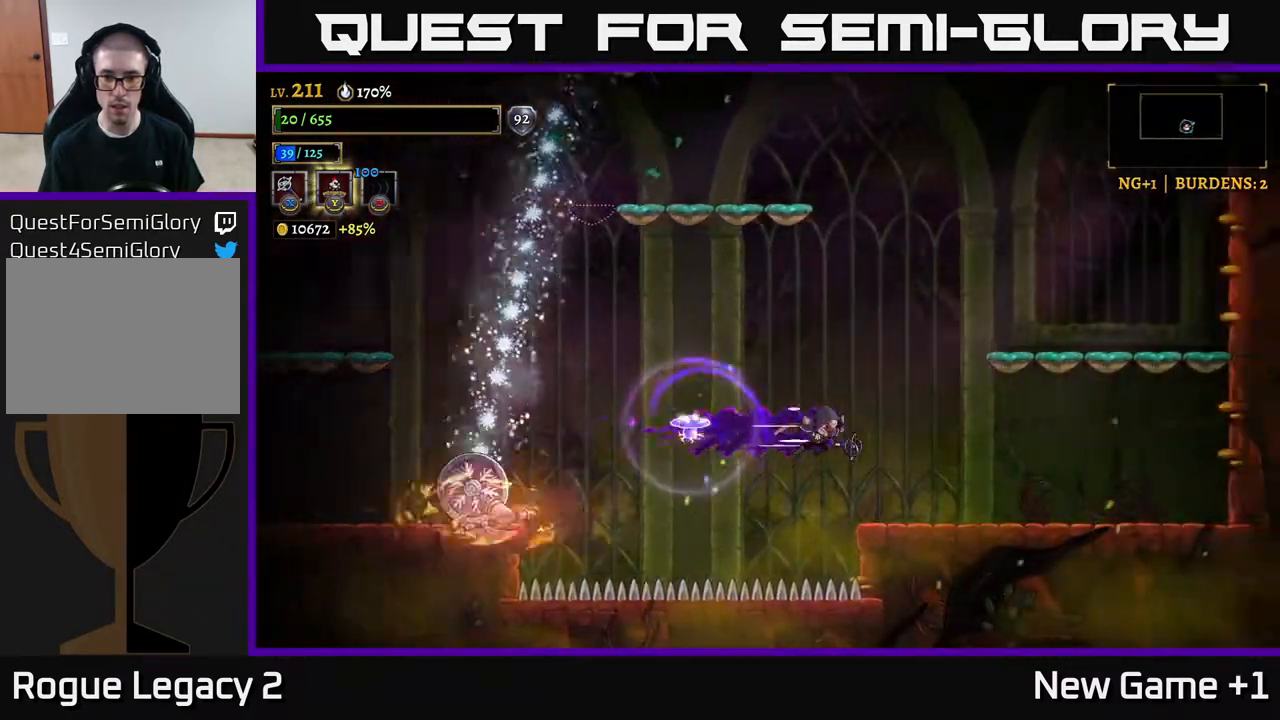
{"buttons": [], "left_stick": "right", "right_stick": "center", "events": [[450, "R2", "up"]]}
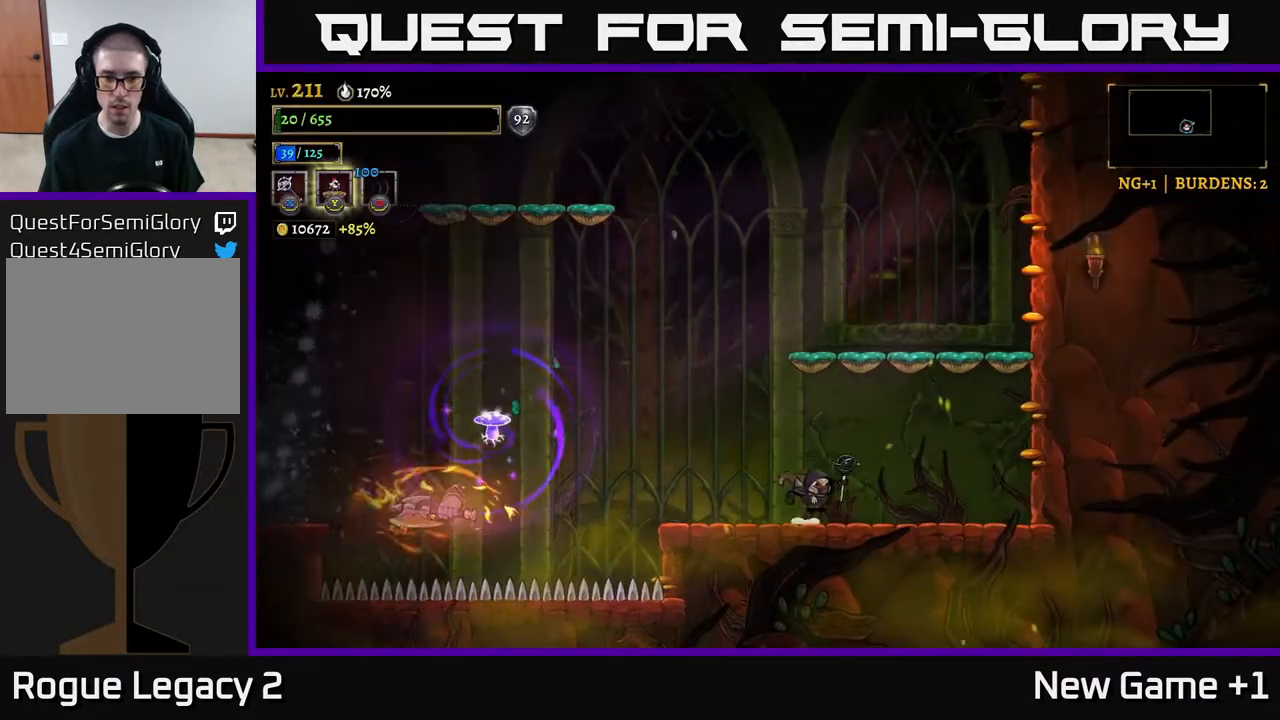
{"buttons": [], "left_stick": "center", "right_stick": "center", "events": [[217, "left_stick", "left"], [300, "X", "down"], [433, "X", "up"], [483, "left_stick", "center"]]}
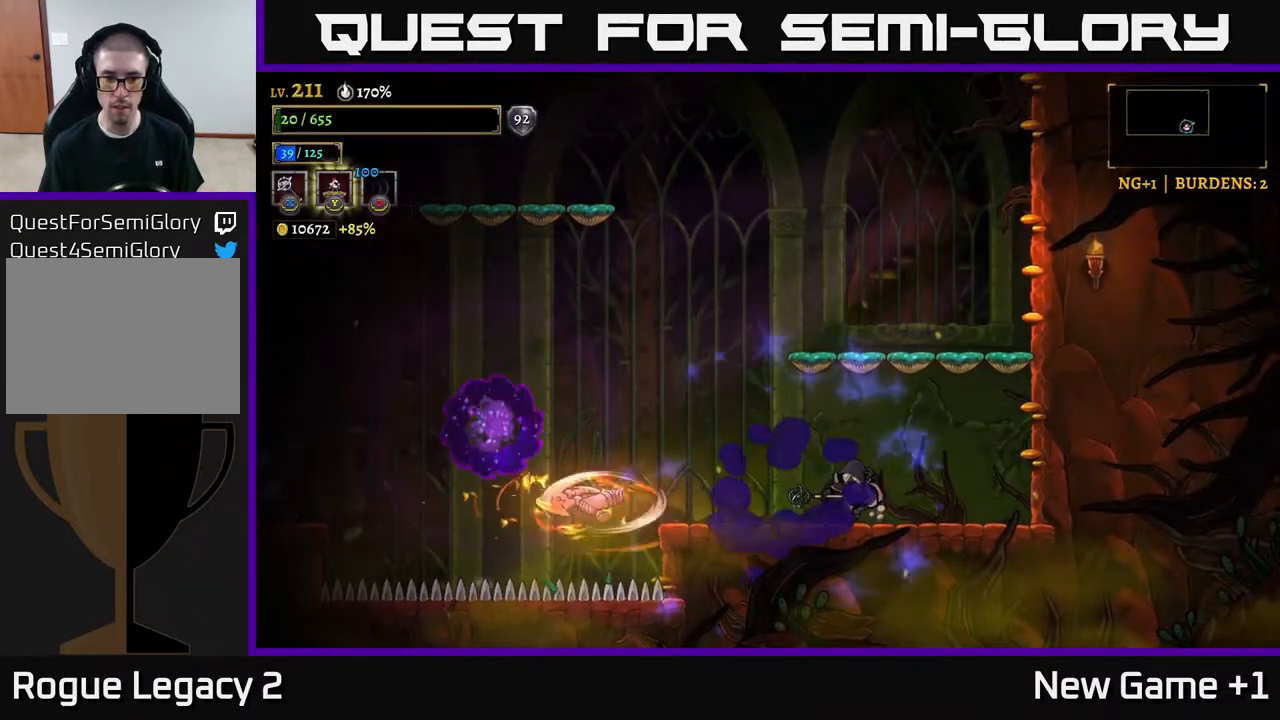
{"buttons": [], "left_stick": "right", "right_stick": "center", "events": [[150, "left_stick", "right"]]}
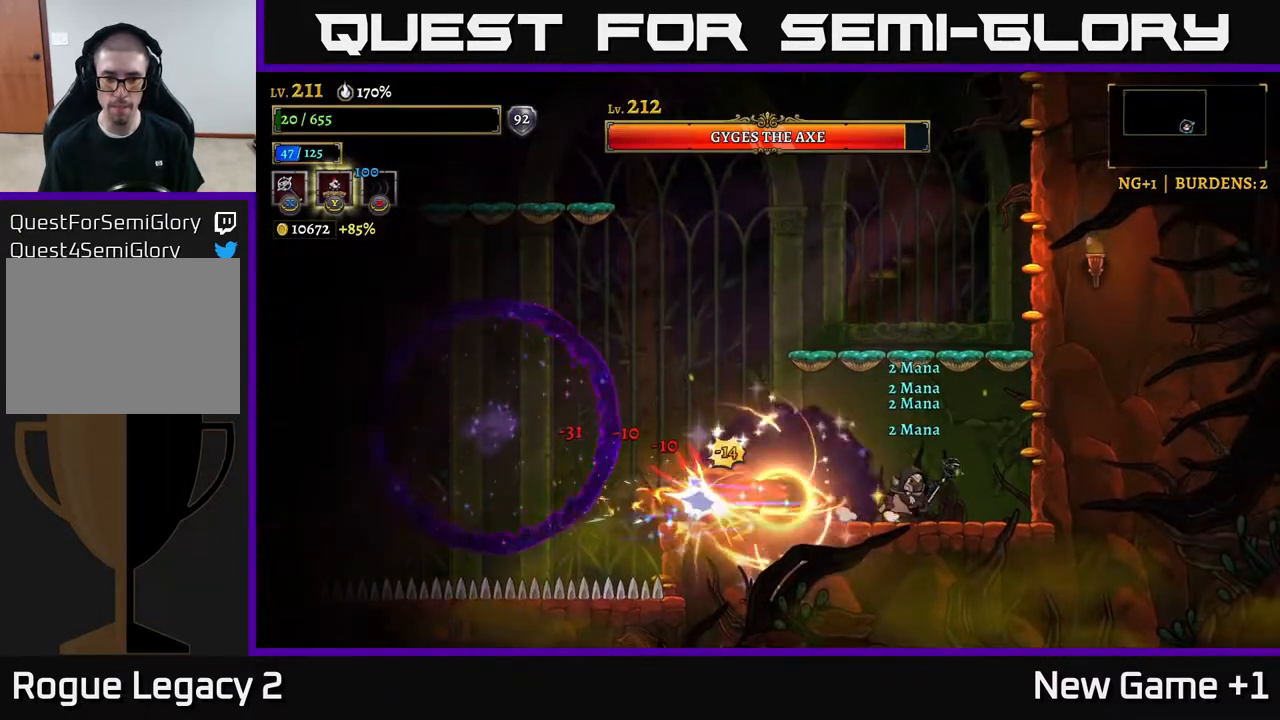
{"buttons": ["A"], "left_stick": "center", "right_stick": "center", "events": [[333, "left_stick", "center"], [383, "A", "down"]]}
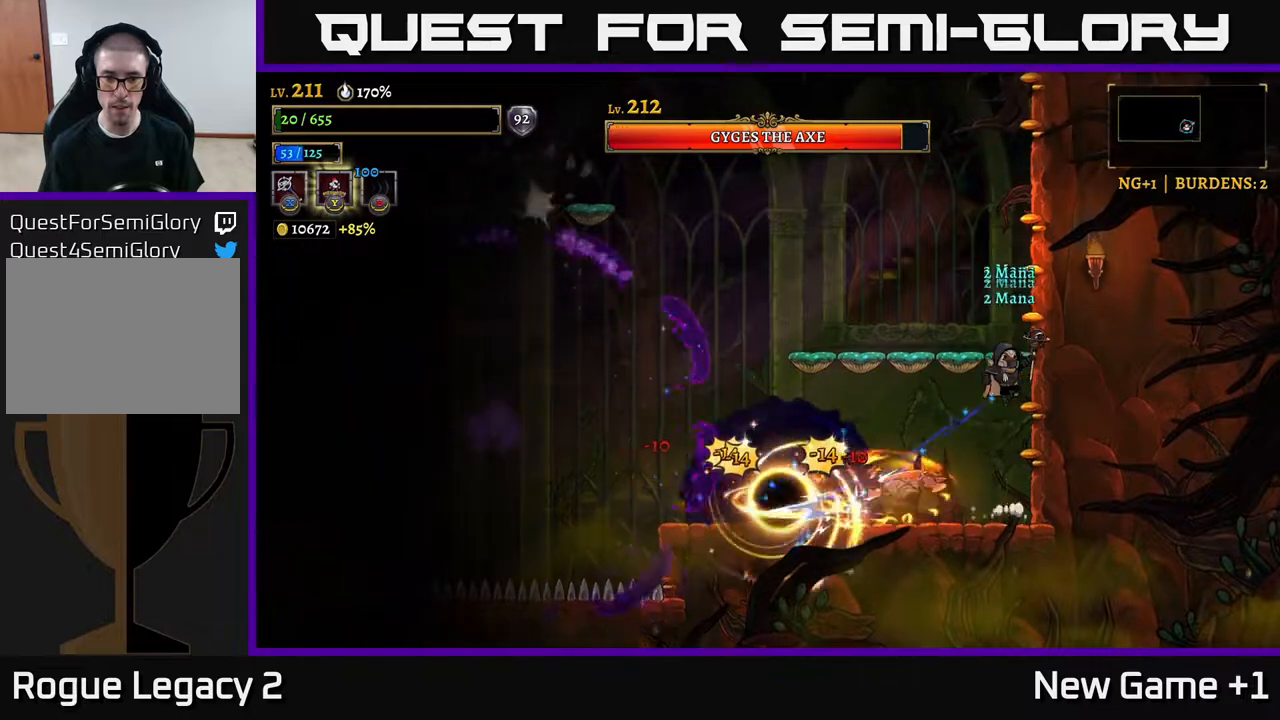
{"buttons": ["L2"], "left_stick": "left", "right_stick": "center", "events": [[33, "left_stick", "left"], [50, "A", "up"], [150, "L2", "down"]]}
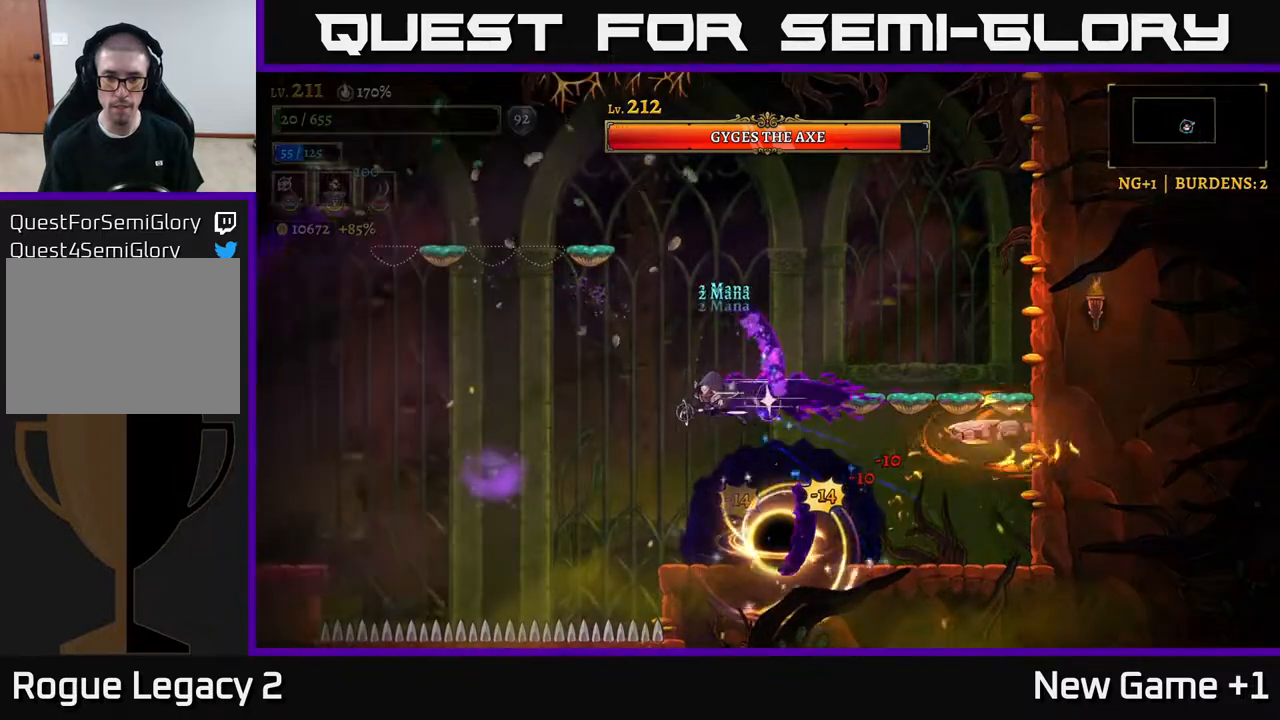
{"buttons": [], "left_stick": "center", "right_stick": "center", "events": [[133, "L2", "up"], [200, "left_stick", "right"], [333, "left_stick", "center"]]}
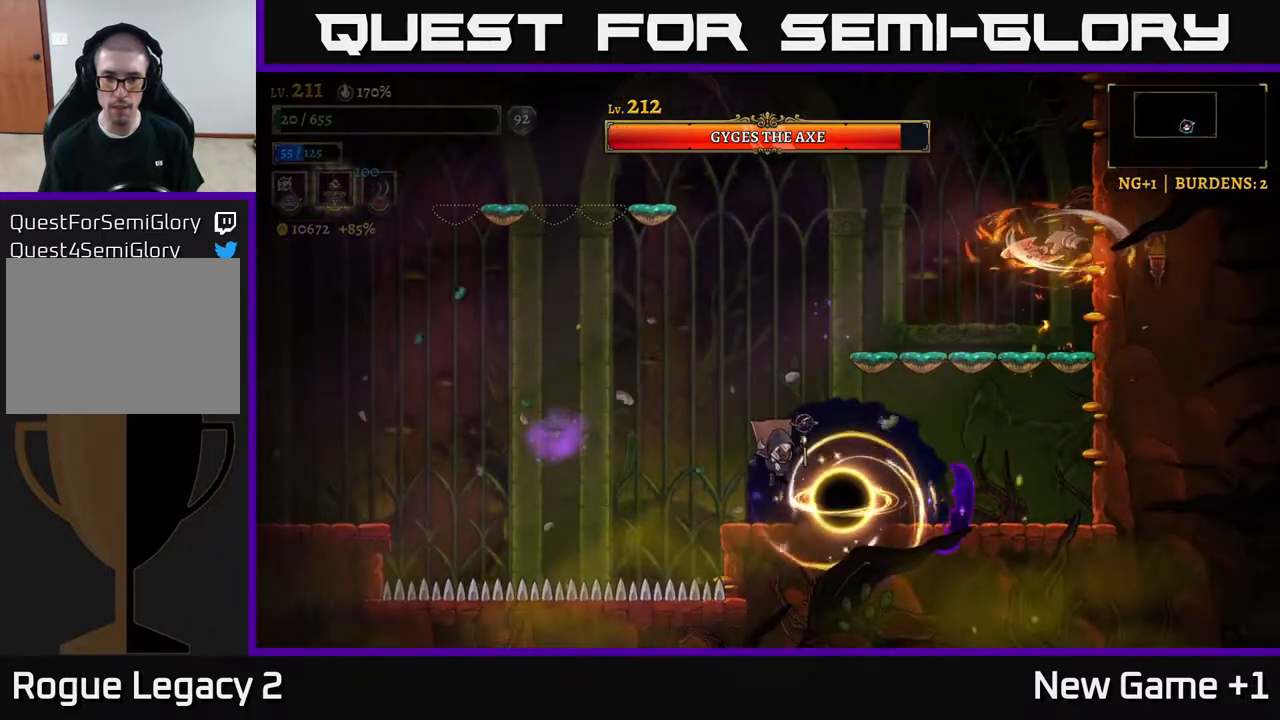
{"buttons": [], "left_stick": "center", "right_stick": "center", "events": []}
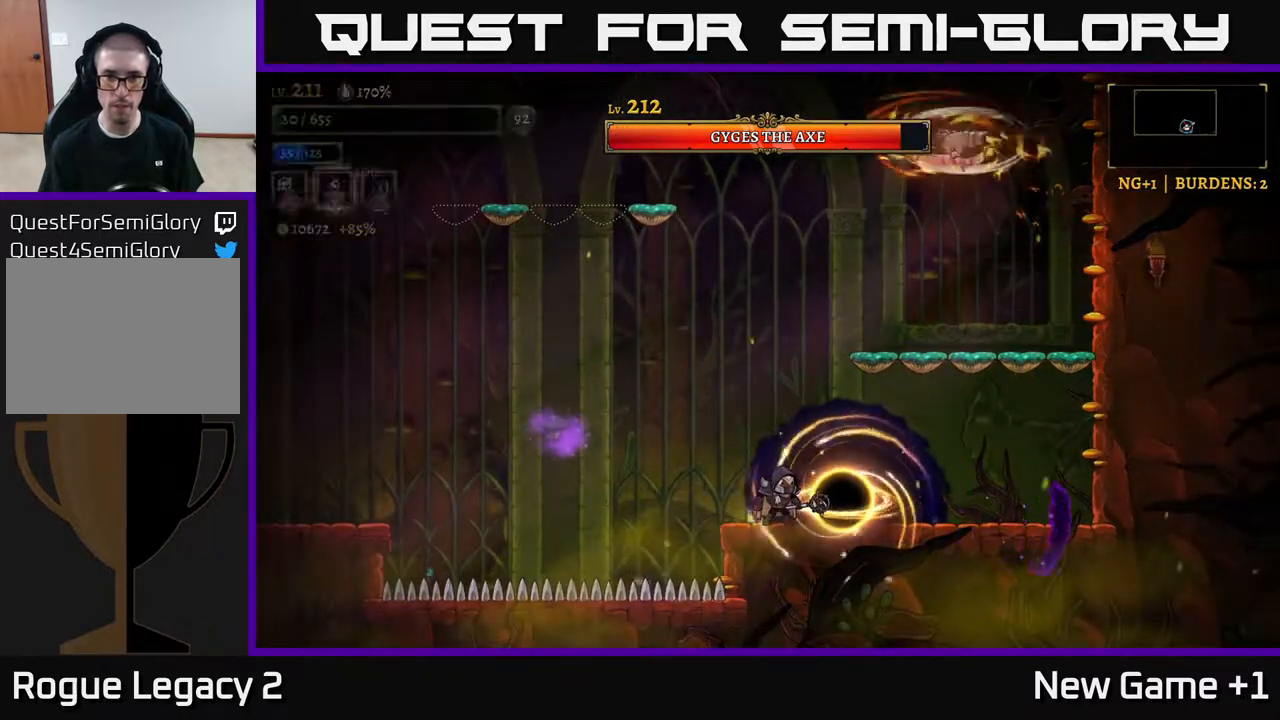
{"buttons": ["A"], "left_stick": "right", "right_stick": "center", "events": [[367, "left_stick", "right"], [433, "A", "down"]]}
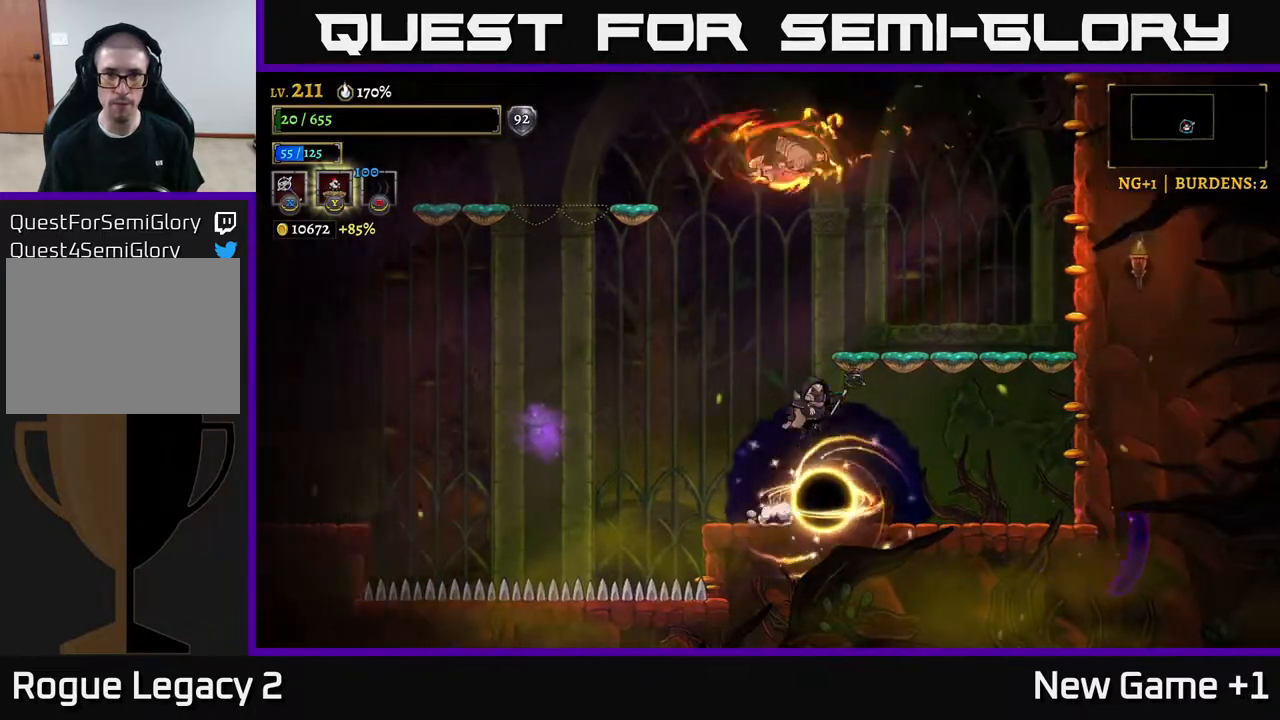
{"buttons": [], "left_stick": "center", "right_stick": "center", "events": [[283, "left_stick", "left"], [367, "X", "down"], [383, "A", "up"], [433, "left_stick", "center"], [467, "X", "up"]]}
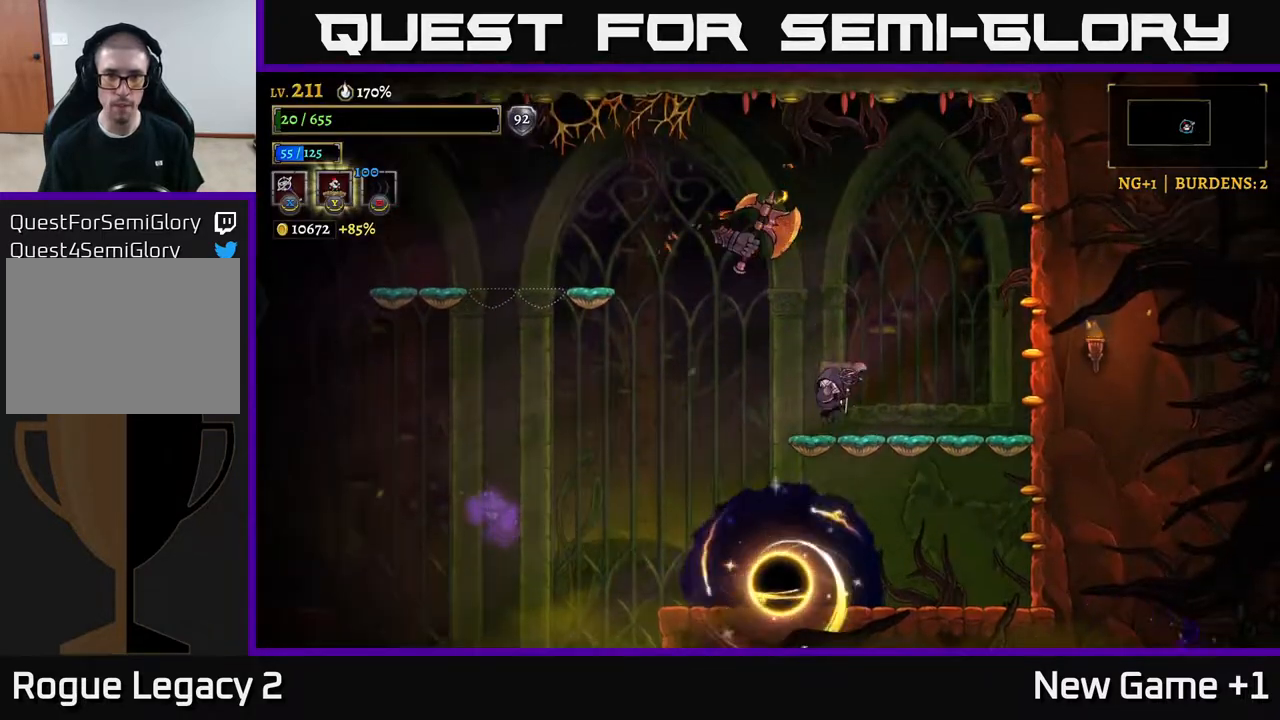
{"buttons": [], "left_stick": "right", "right_stick": "center", "events": [[100, "left_stick", "right"]]}
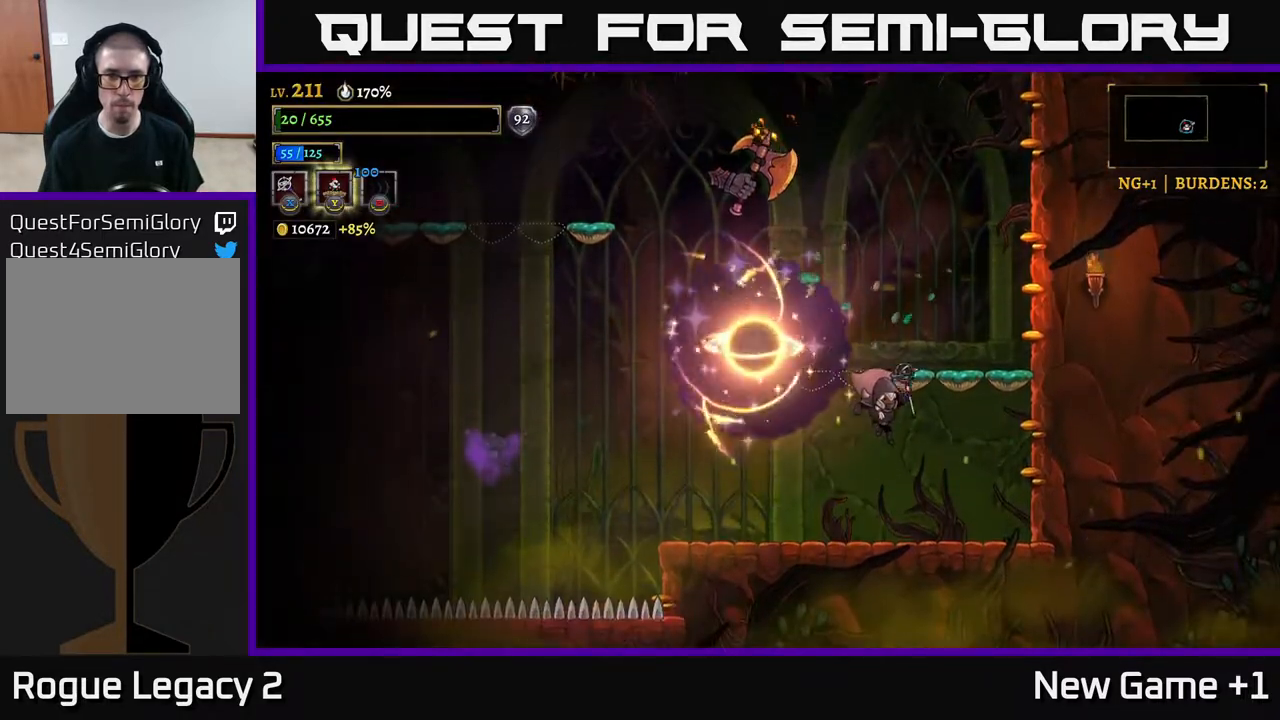
{"buttons": ["A"], "left_stick": "center", "right_stick": "center", "events": [[150, "left_stick", "center"], [350, "A", "down"]]}
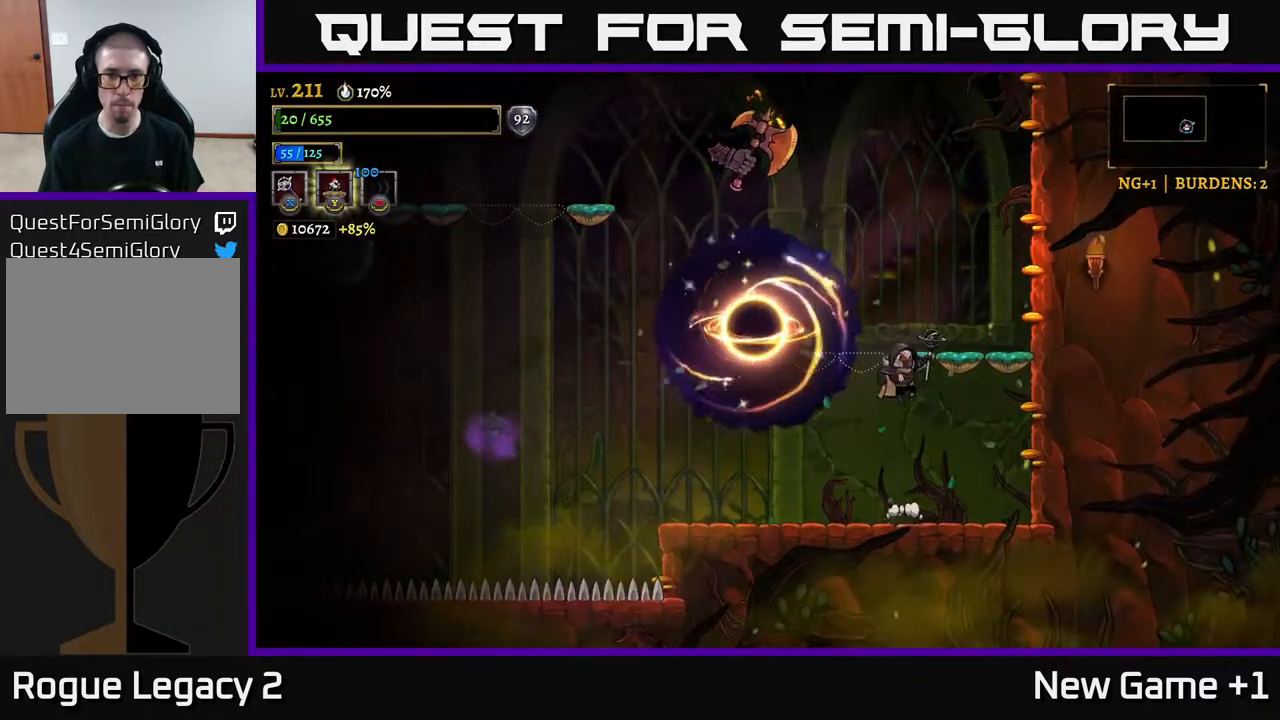
{"buttons": [], "left_stick": "left", "right_stick": "center", "events": [[100, "left_stick", "right"], [217, "A", "up"], [300, "left_stick", "center"], [500, "left_stick", "left"]]}
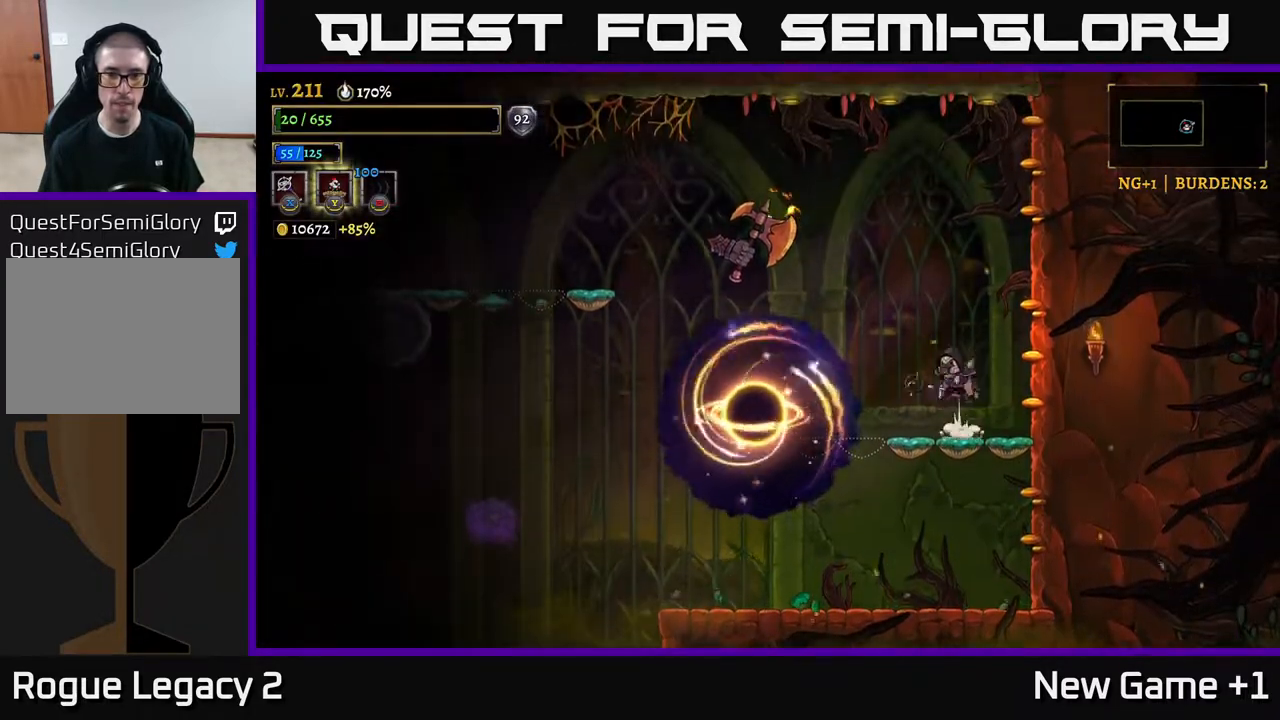
{"buttons": [], "left_stick": "left", "right_stick": "center", "events": [[17, "A", "down"], [317, "A", "up"], [317, "X", "down"], [433, "X", "up"]]}
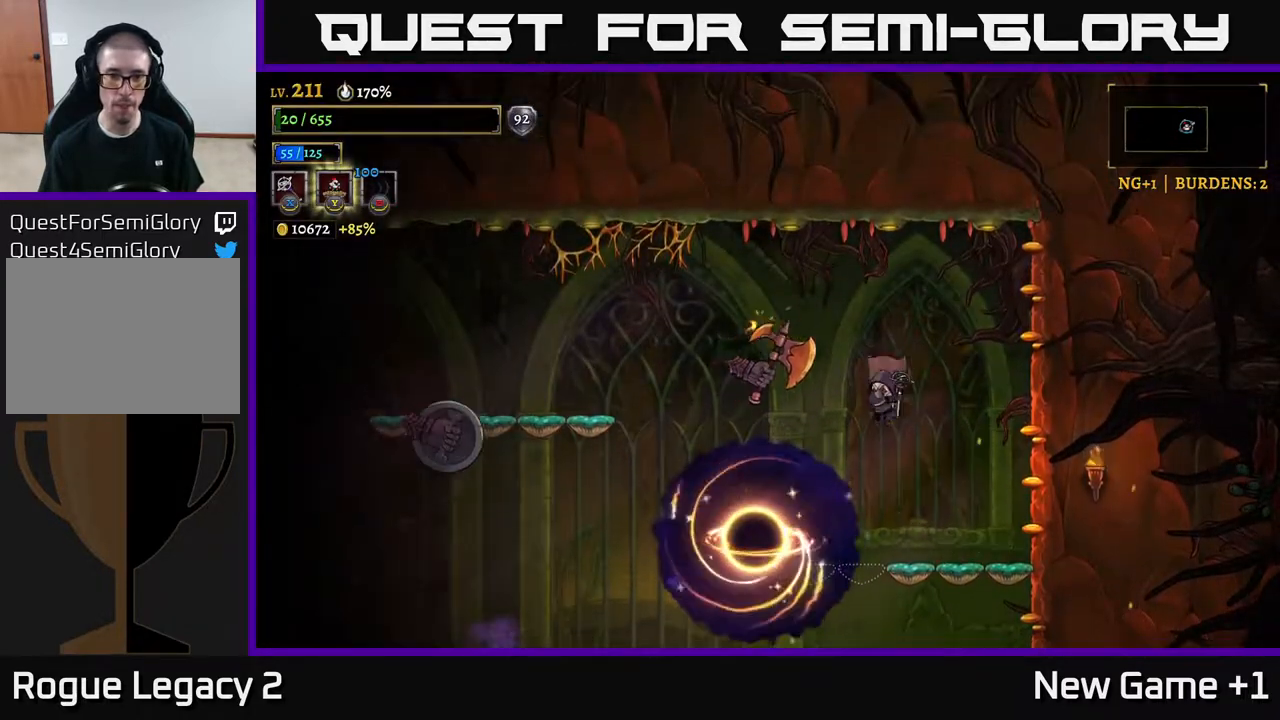
{"buttons": [], "left_stick": "right", "right_stick": "center", "events": [[17, "left_stick", "center"], [200, "left_stick", "right"]]}
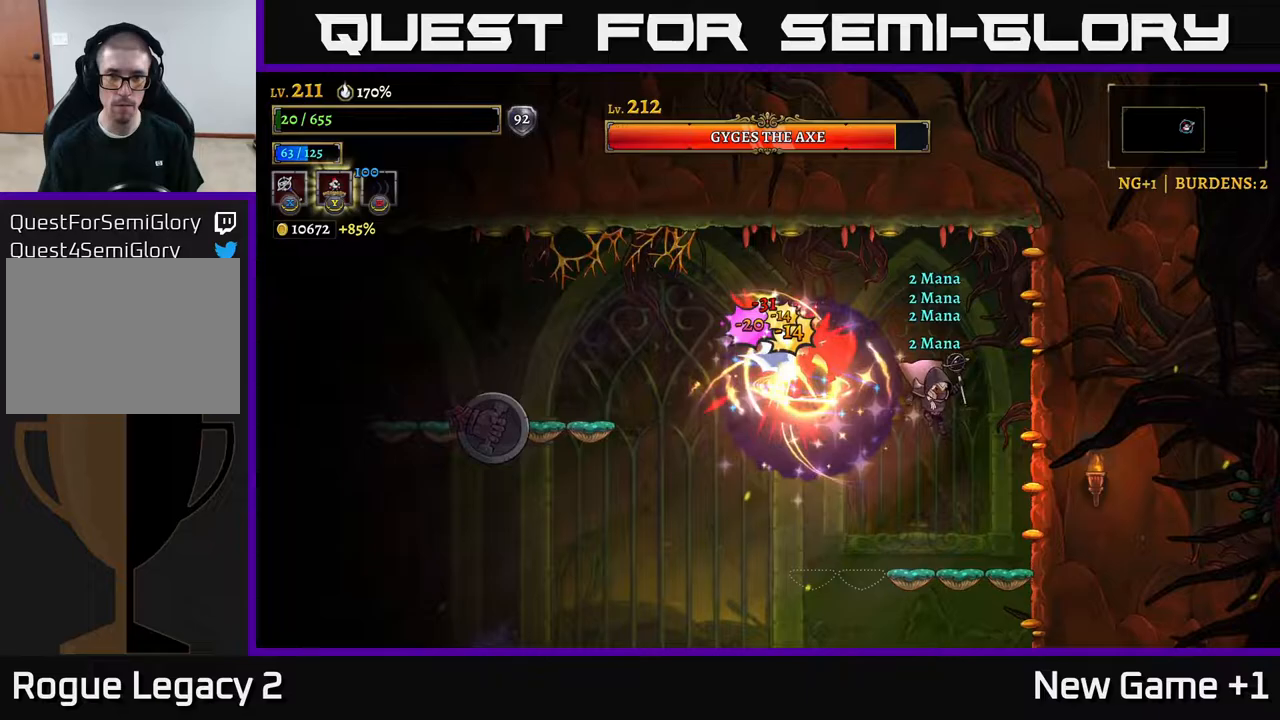
{"buttons": [], "left_stick": "down", "right_stick": "center", "events": [[167, "left_stick", "center"], [433, "left_stick", "down"]]}
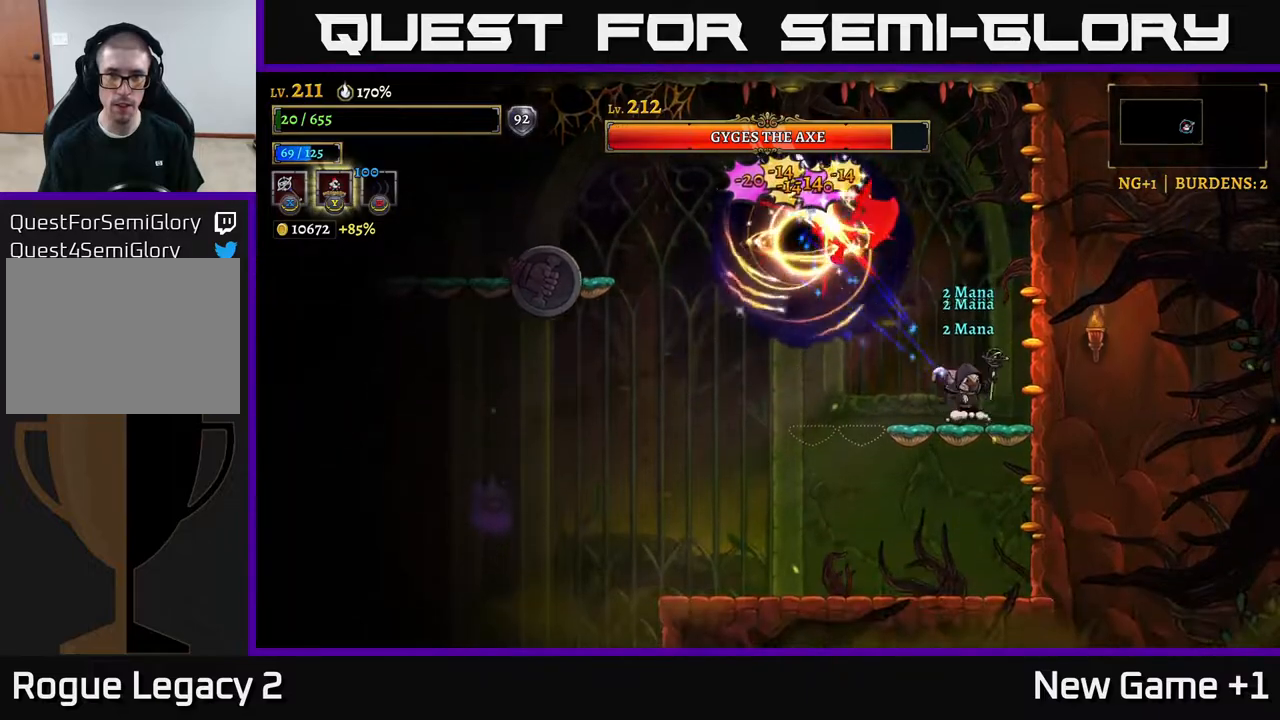
{"buttons": [], "left_stick": "left", "right_stick": "center", "events": [[33, "A", "down"], [100, "A", "up"], [150, "left_stick", "left"]]}
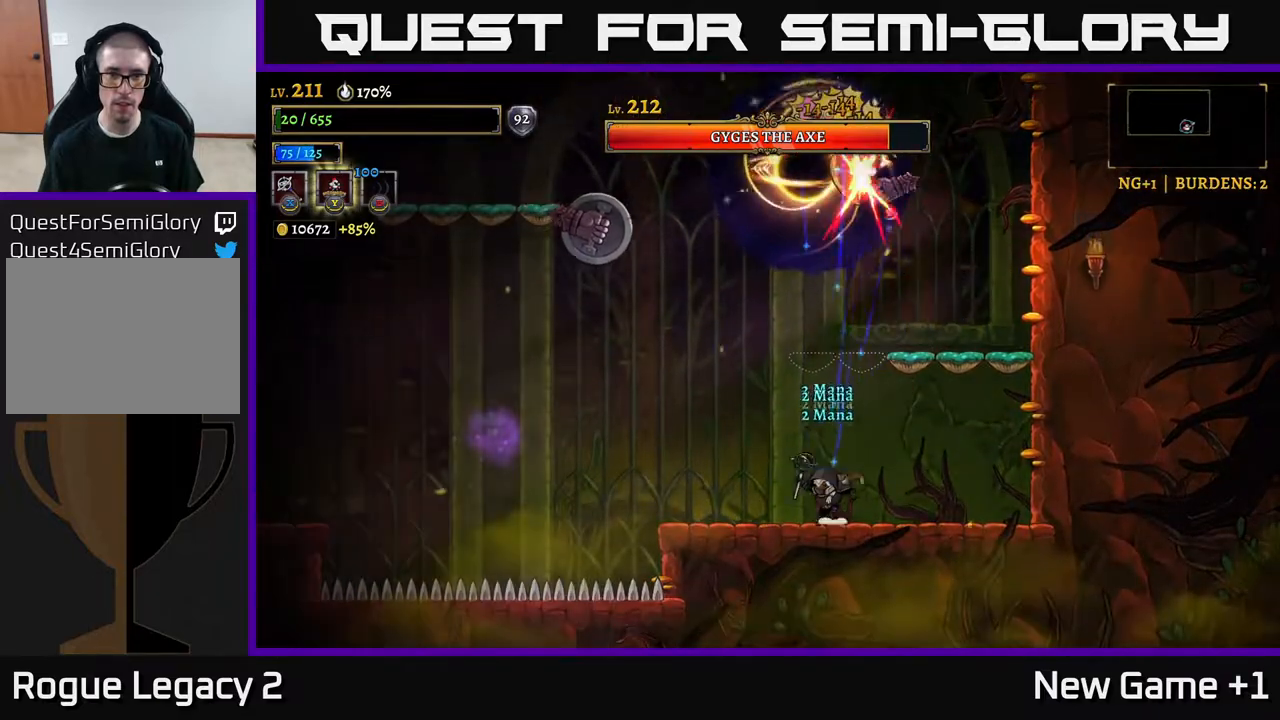
{"buttons": ["L2"], "left_stick": "left", "right_stick": "center", "events": [[400, "A", "down"], [450, "L2", "down"], [467, "A", "up"]]}
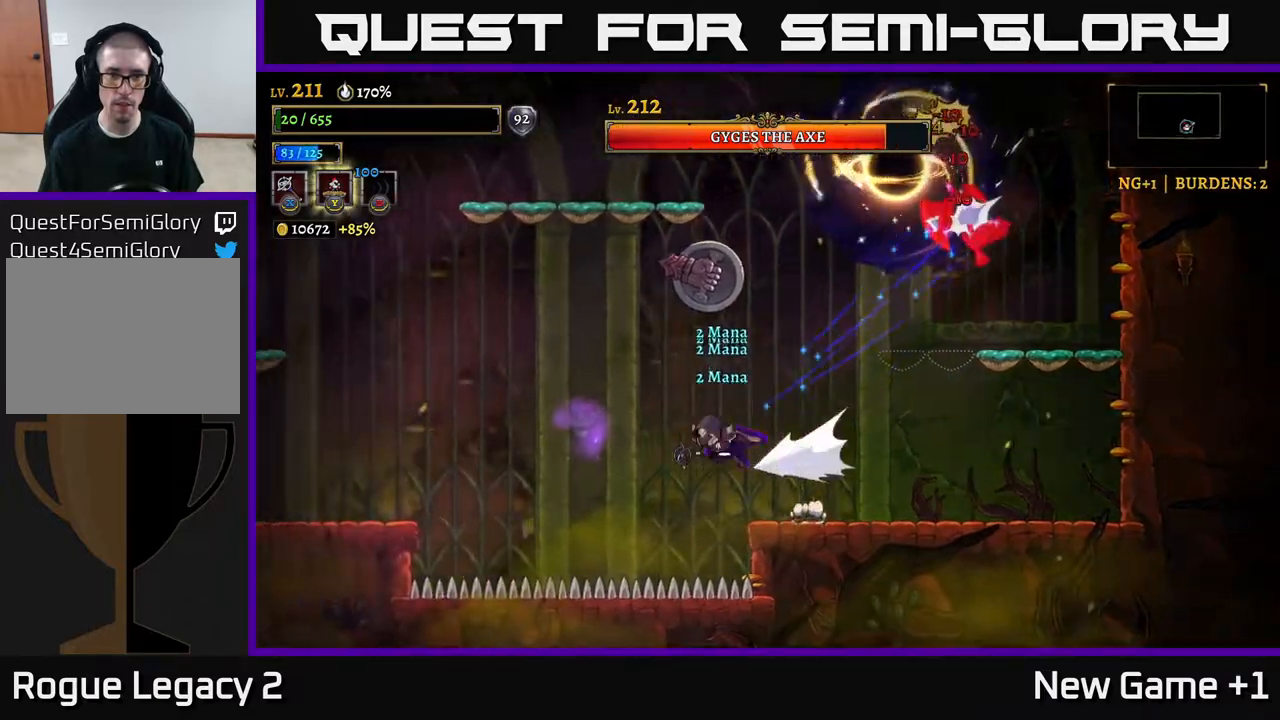
{"buttons": [], "left_stick": "left", "right_stick": "center", "events": [[483, "L2", "up"]]}